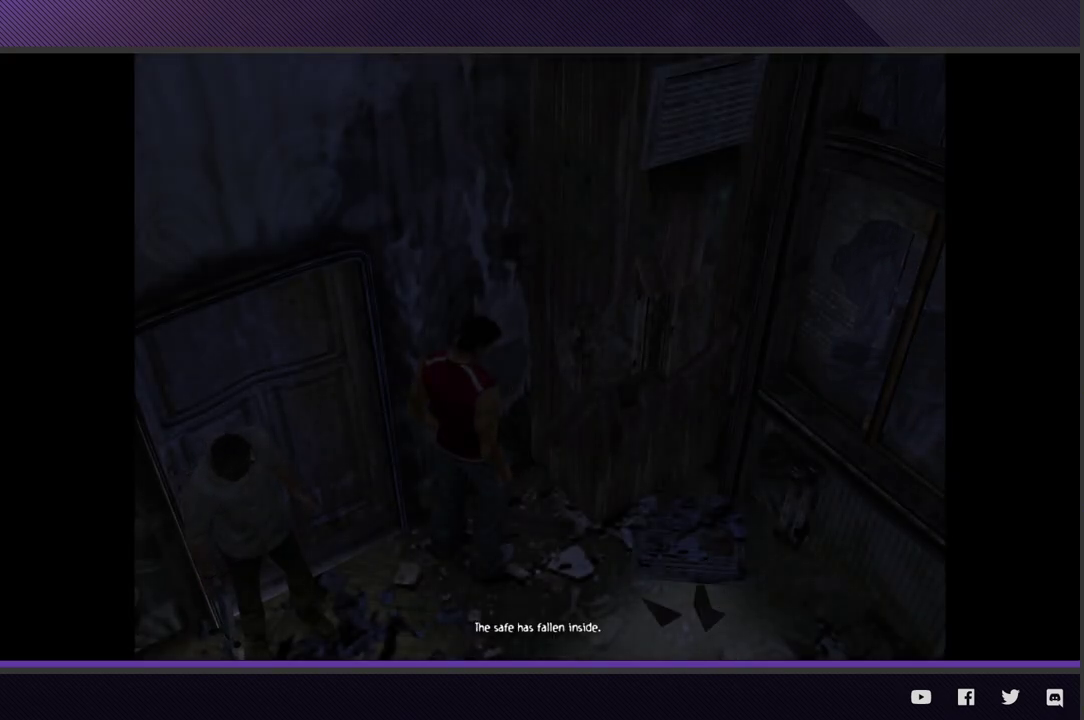
Gameplay with a controller (Xbox layout); each line is a JSON object with the inputs held at the frame after it. "events" lists button and stick changes between this image and that frame as [ms after this image, input, new state], when the widget could be followed in between.
{"buttons": [], "left_stick": "center", "right_stick": "center", "events": []}
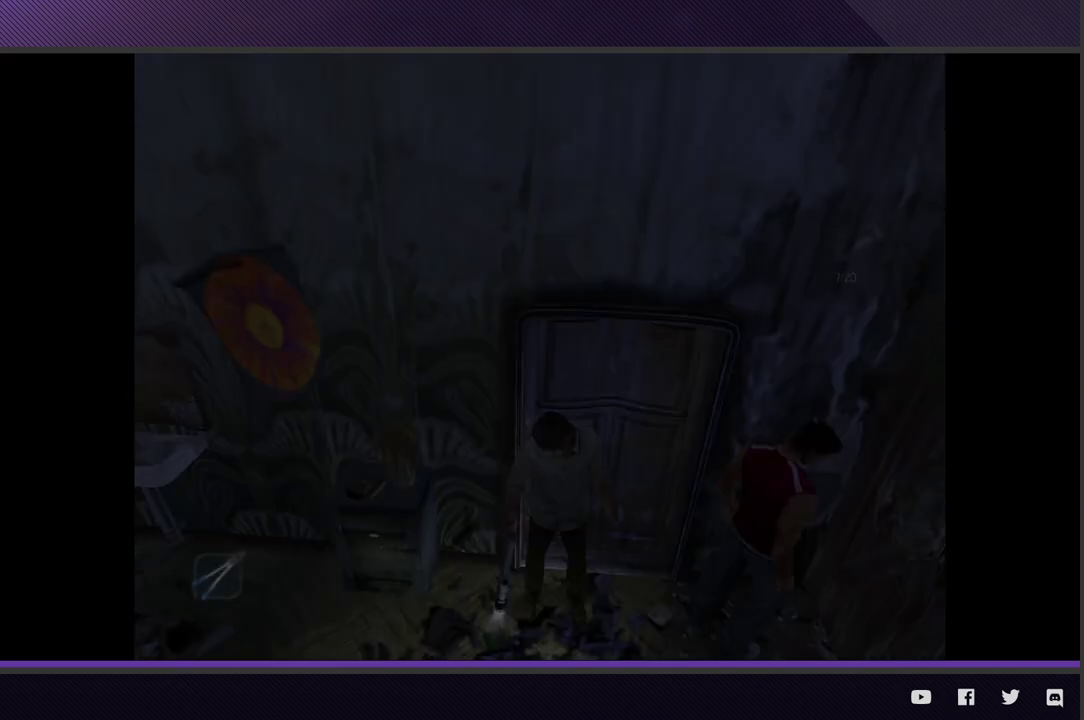
{"buttons": ["Y"], "left_stick": "center", "right_stick": "center", "events": [[217, "SELECT", "down"], [333, "SELECT", "up"], [417, "Y", "down"]]}
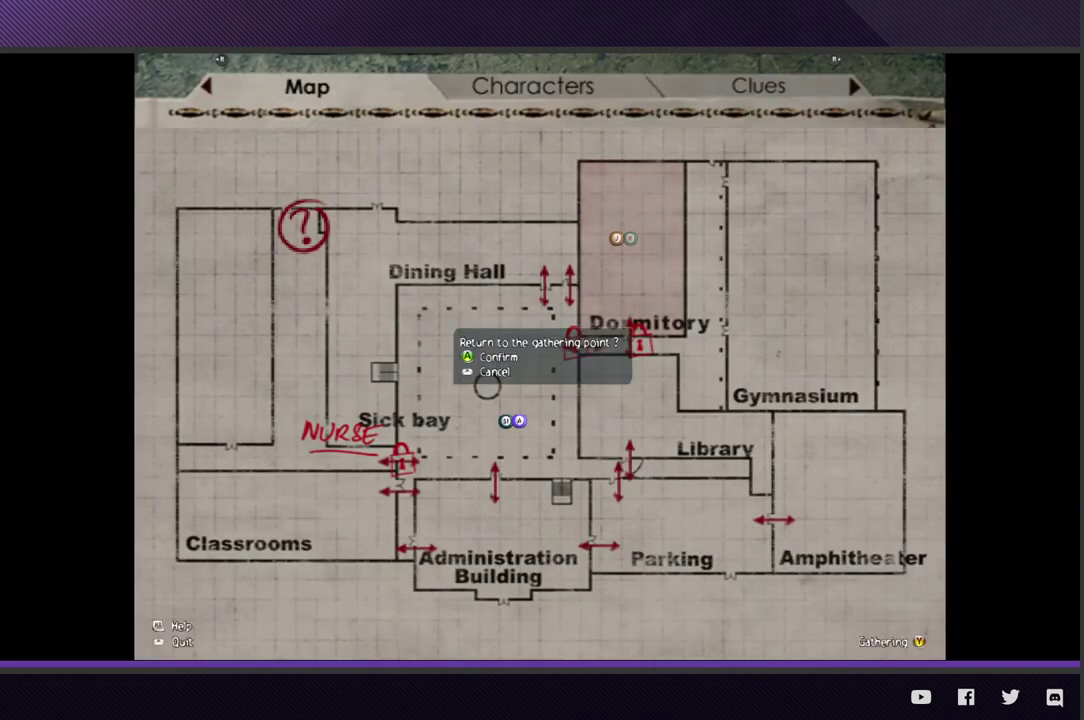
{"buttons": [], "left_stick": "center", "right_stick": "center", "events": [[17, "Y", "up"], [133, "A", "down"], [200, "A", "up"]]}
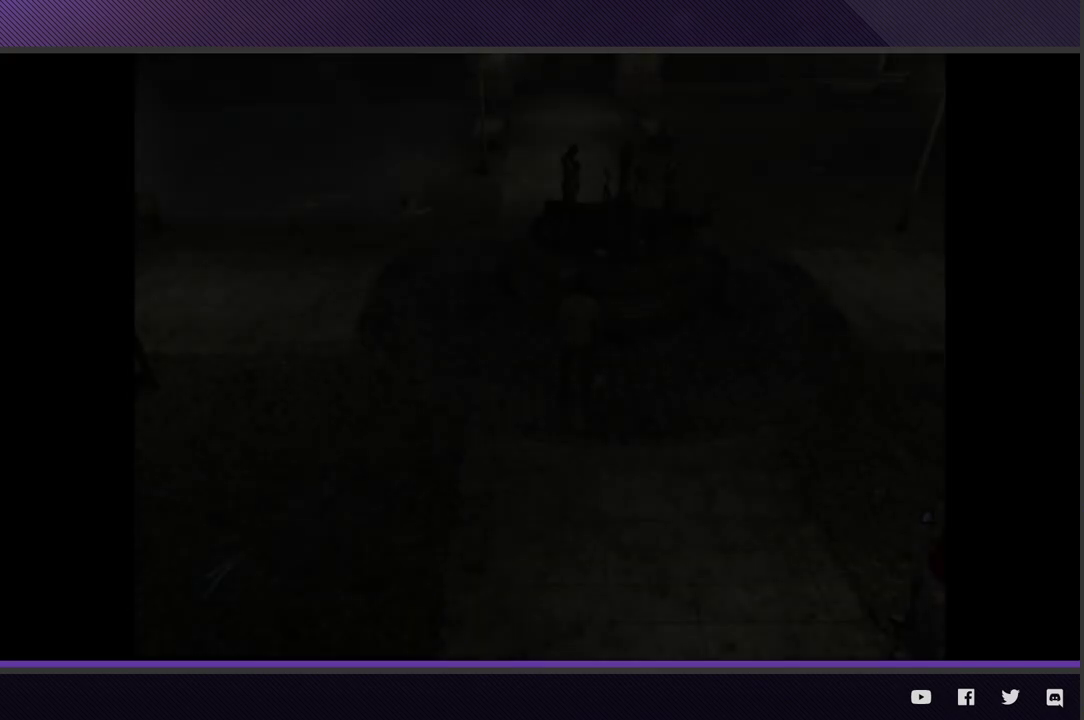
{"buttons": [], "left_stick": "up-right", "right_stick": "center", "events": [[33, "left_stick", "up-right"], [333, "left_stick", "right"], [500, "left_stick", "up-right"]]}
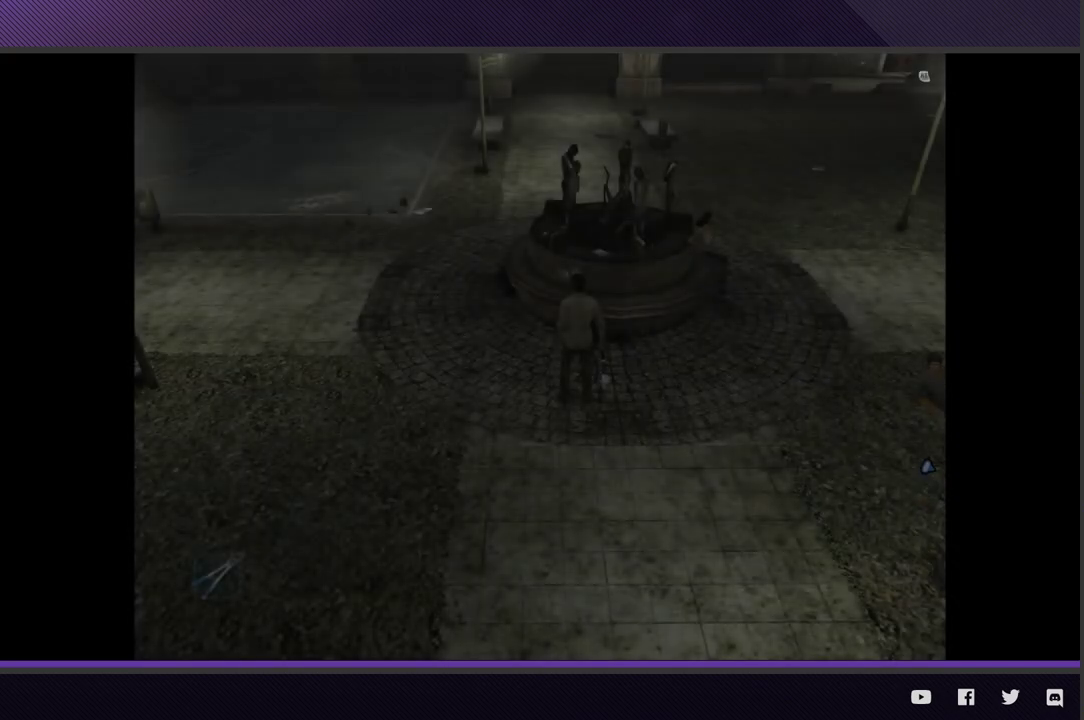
{"buttons": ["R2"], "left_stick": "up", "right_stick": "center", "events": [[50, "left_stick", "up"], [200, "R2", "down"]]}
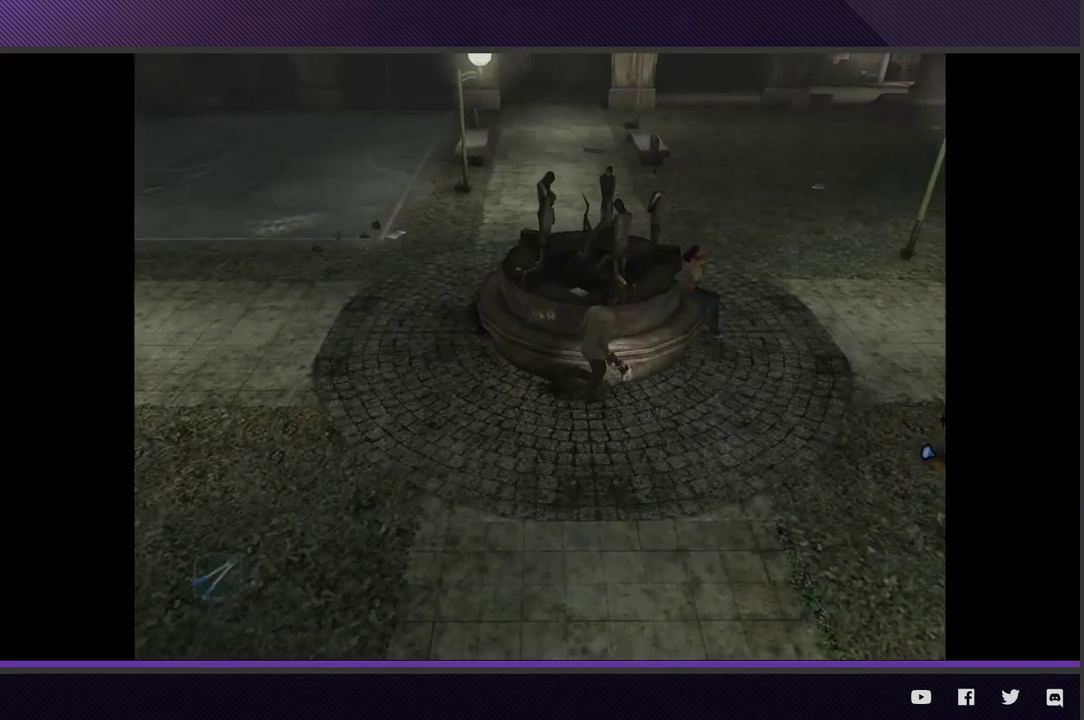
{"buttons": [], "left_stick": "up-right", "right_stick": "center", "events": [[233, "left_stick", "up-right"], [350, "R2", "up"]]}
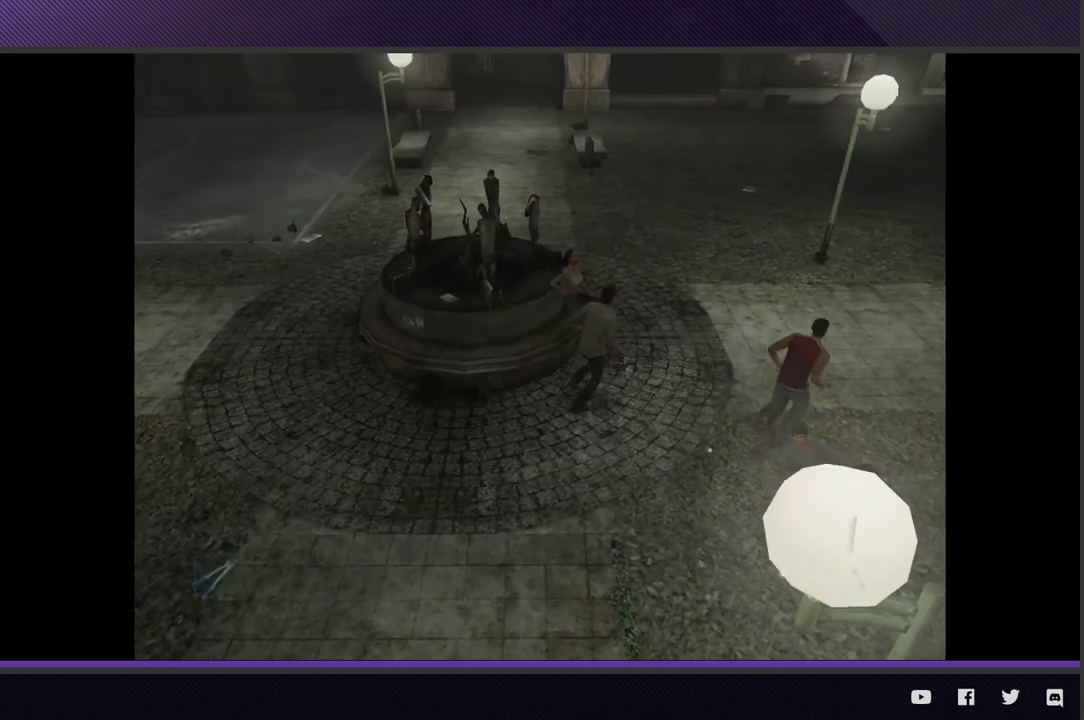
{"buttons": ["R2"], "left_stick": "up-right", "right_stick": "center", "events": [[150, "R2", "down"]]}
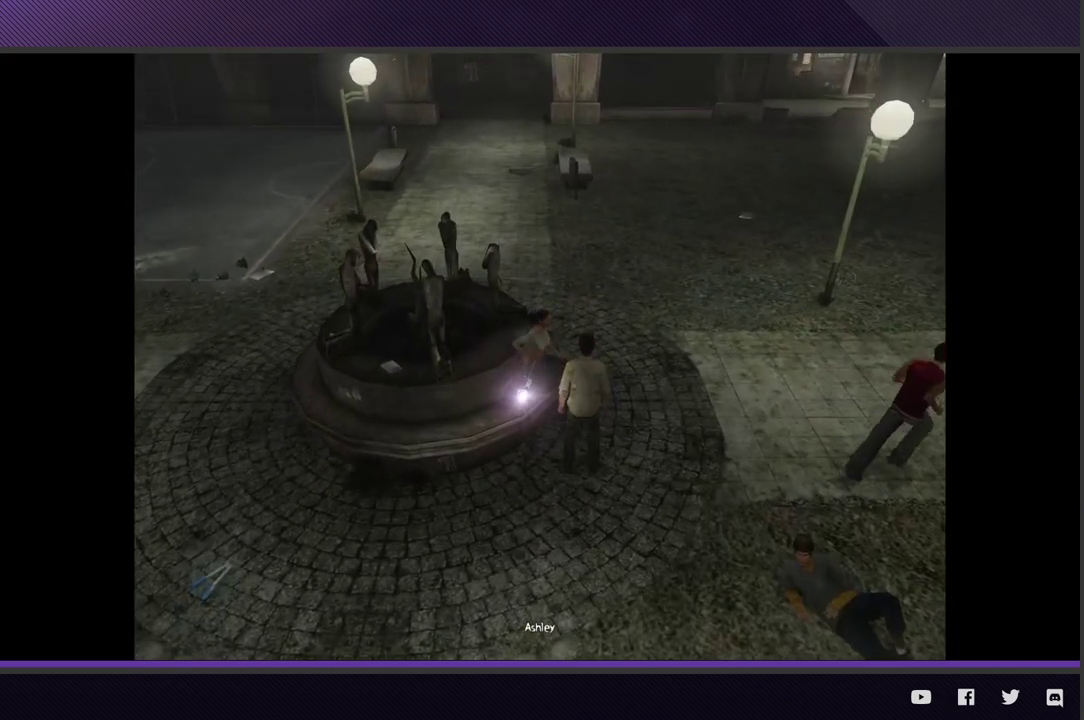
{"buttons": ["R2"], "left_stick": "right", "right_stick": "center", "events": [[217, "R2", "up"], [333, "left_stick", "right"], [367, "R2", "down"]]}
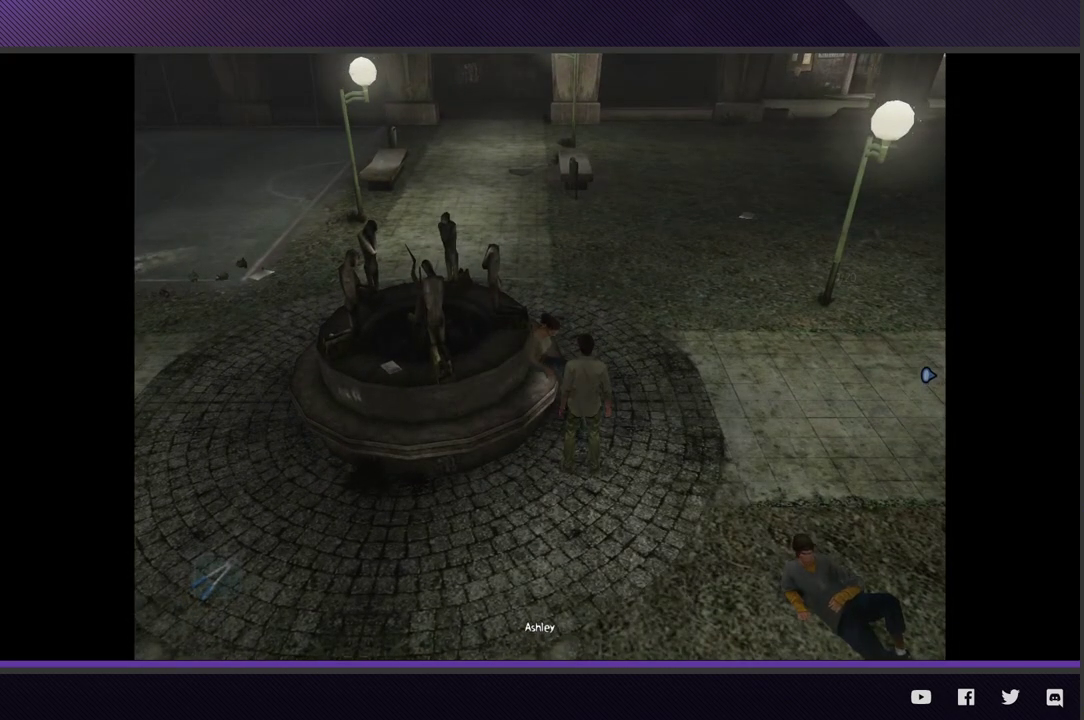
{"buttons": [], "left_stick": "right", "right_stick": "center", "events": [[50, "Y", "down"], [167, "Y", "up"], [233, "R2", "up"]]}
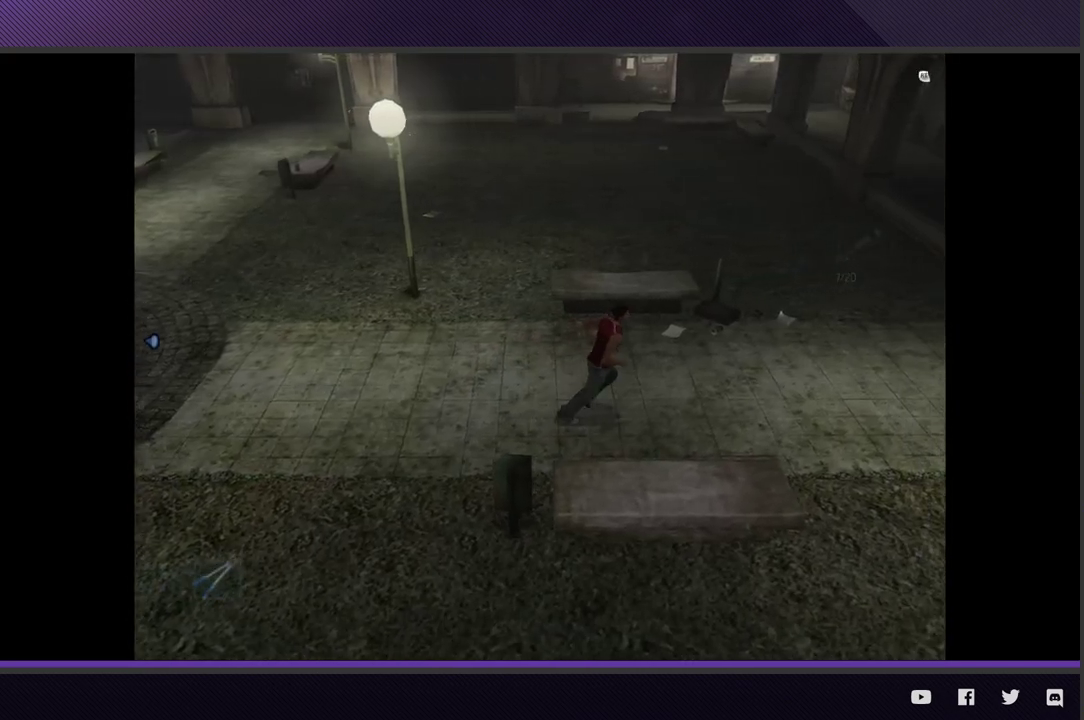
{"buttons": ["R2"], "left_stick": "right", "right_stick": "center", "events": [[17, "R2", "down"]]}
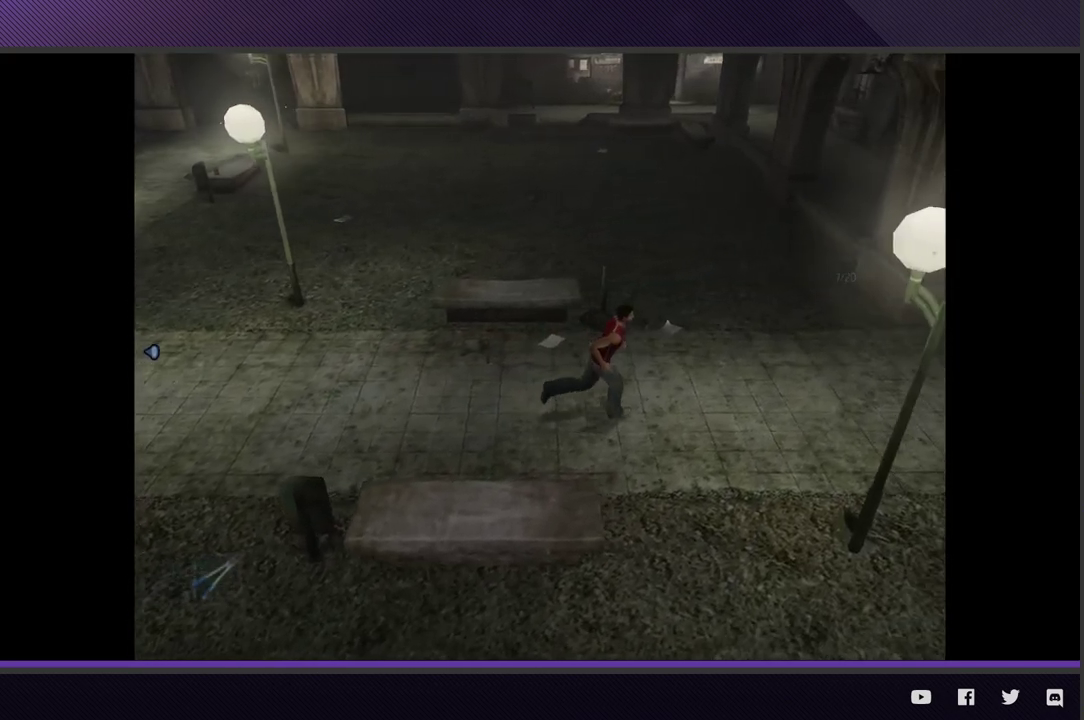
{"buttons": ["R2"], "left_stick": "right", "right_stick": "center", "events": [[183, "R2", "up"], [433, "R2", "down"]]}
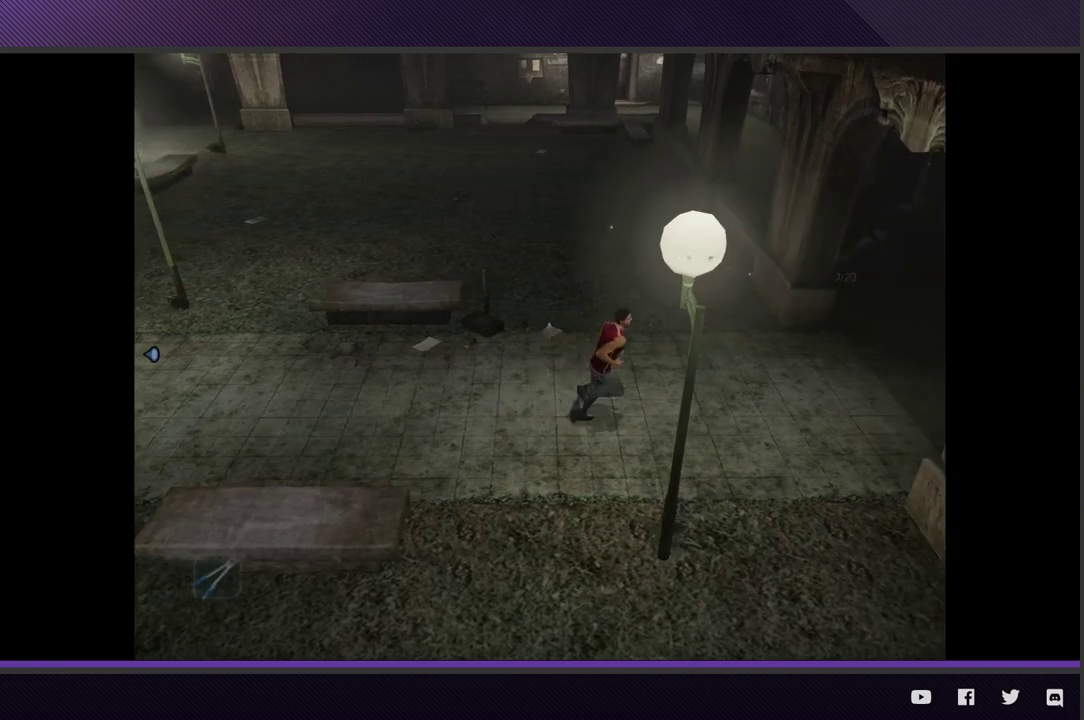
{"buttons": ["R2"], "left_stick": "up-right", "right_stick": "center", "events": [[417, "left_stick", "up-right"]]}
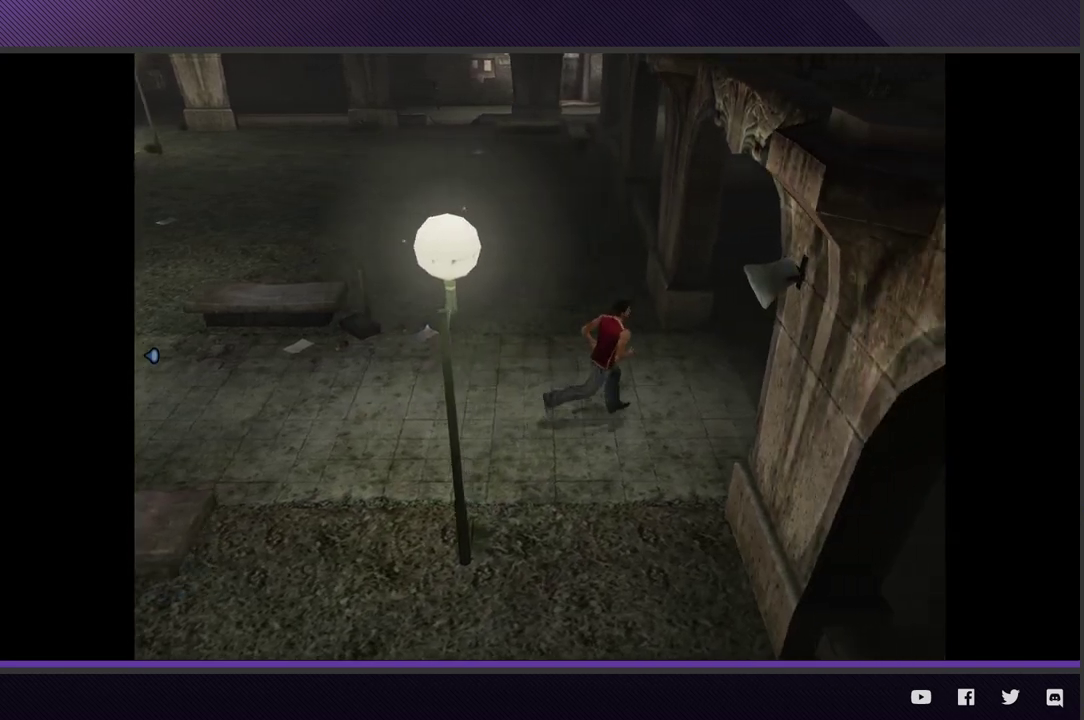
{"buttons": ["R2"], "left_stick": "up-right", "right_stick": "center", "events": [[17, "R2", "up"], [250, "R2", "down"]]}
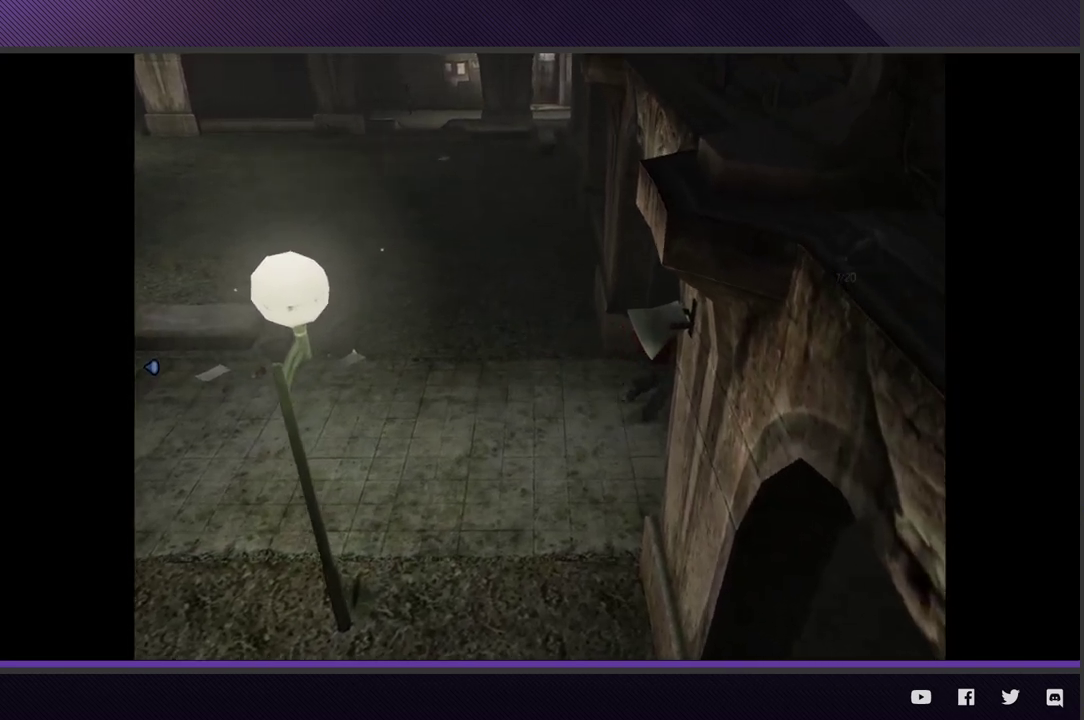
{"buttons": [], "left_stick": "up-right", "right_stick": "center", "events": [[333, "R2", "up"]]}
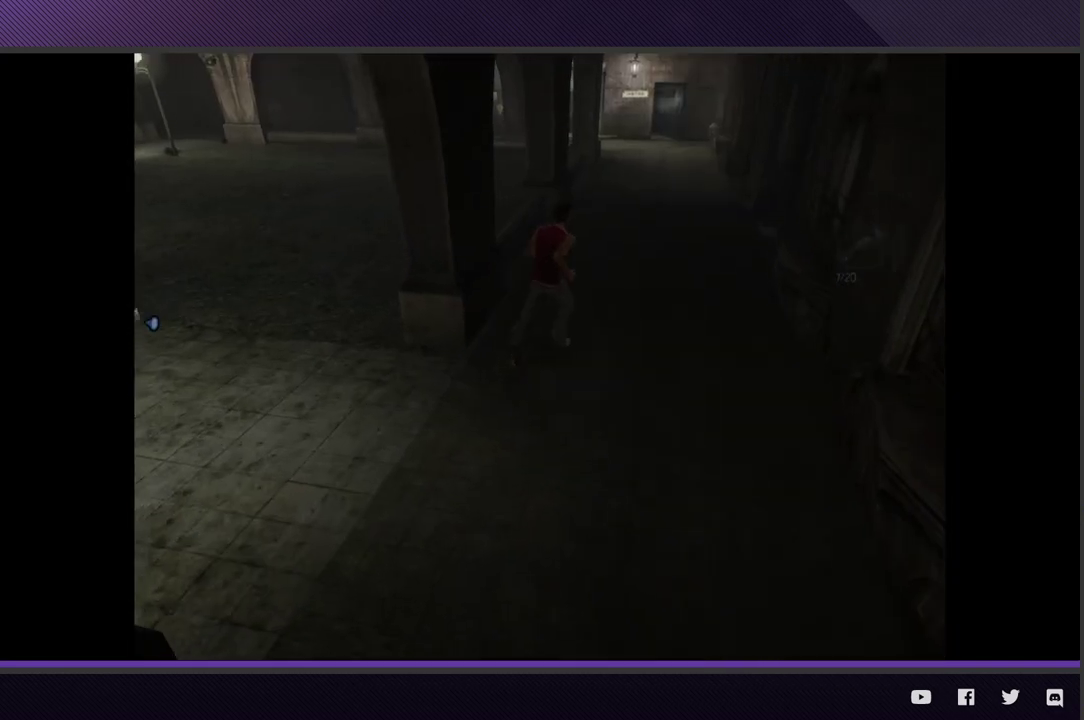
{"buttons": ["R2"], "left_stick": "up-right", "right_stick": "center", "events": [[17, "R2", "down"]]}
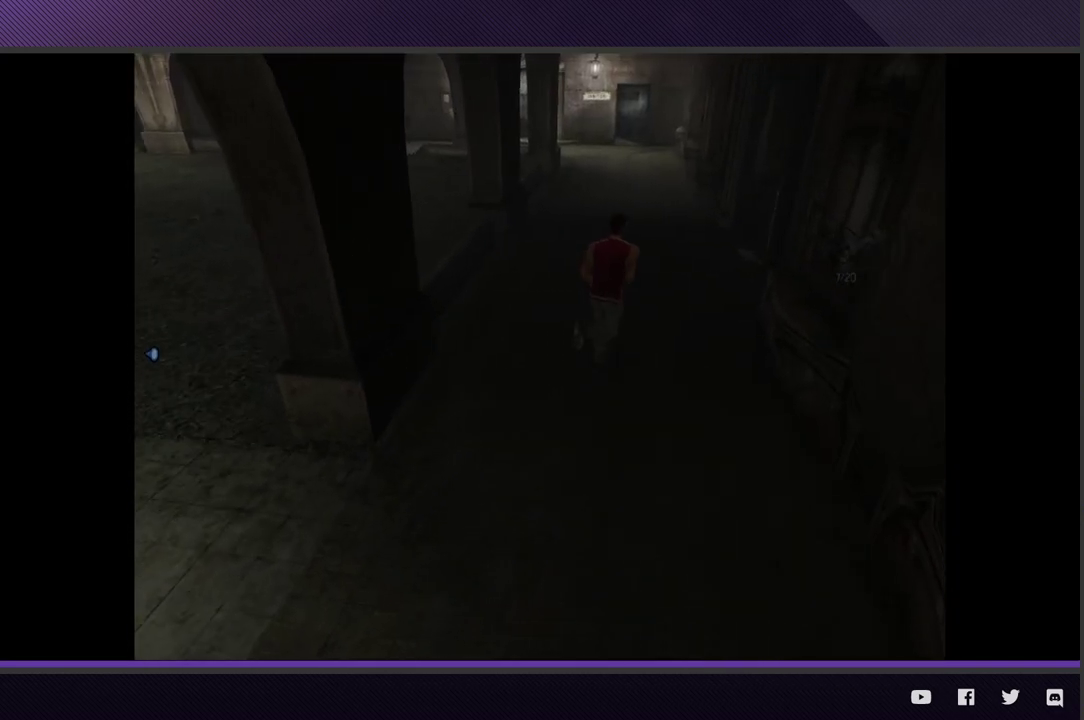
{"buttons": ["R2"], "left_stick": "up-right", "right_stick": "center", "events": [[50, "R2", "up"], [267, "R2", "down"]]}
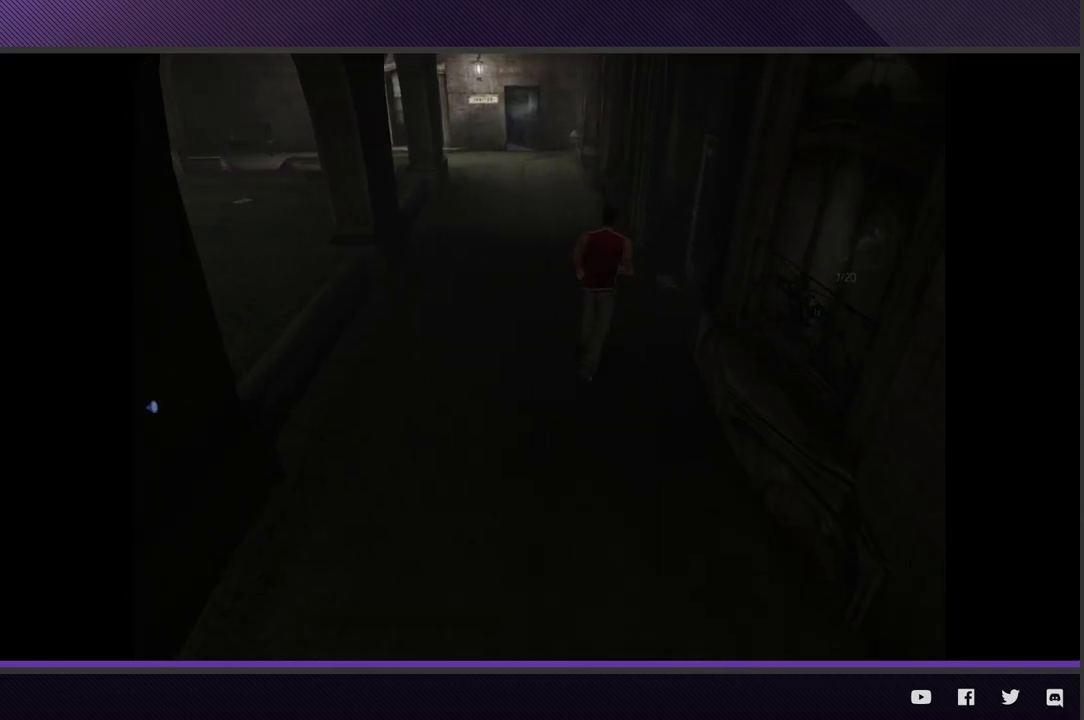
{"buttons": [], "left_stick": "up-right", "right_stick": "center", "events": [[250, "R2", "up"], [350, "A", "down"], [417, "A", "up"]]}
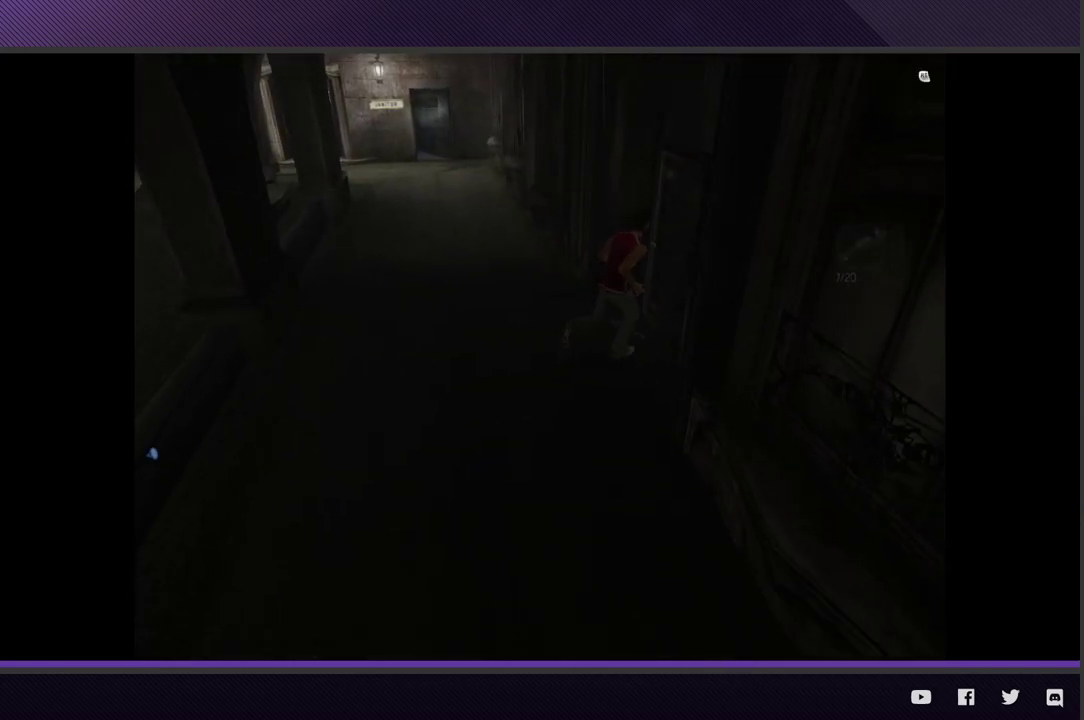
{"buttons": [], "left_stick": "center", "right_stick": "center", "events": [[17, "A", "down"], [83, "A", "up"], [167, "A", "down"], [250, "A", "up"], [250, "left_stick", "center"]]}
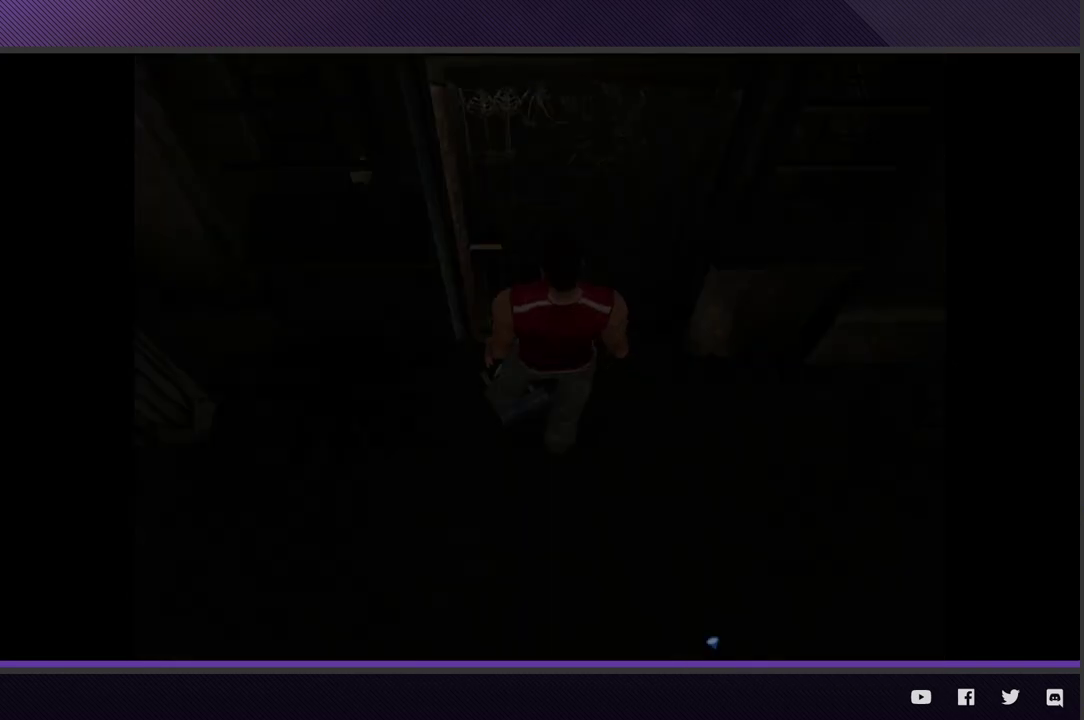
{"buttons": [], "left_stick": "center", "right_stick": "center", "events": []}
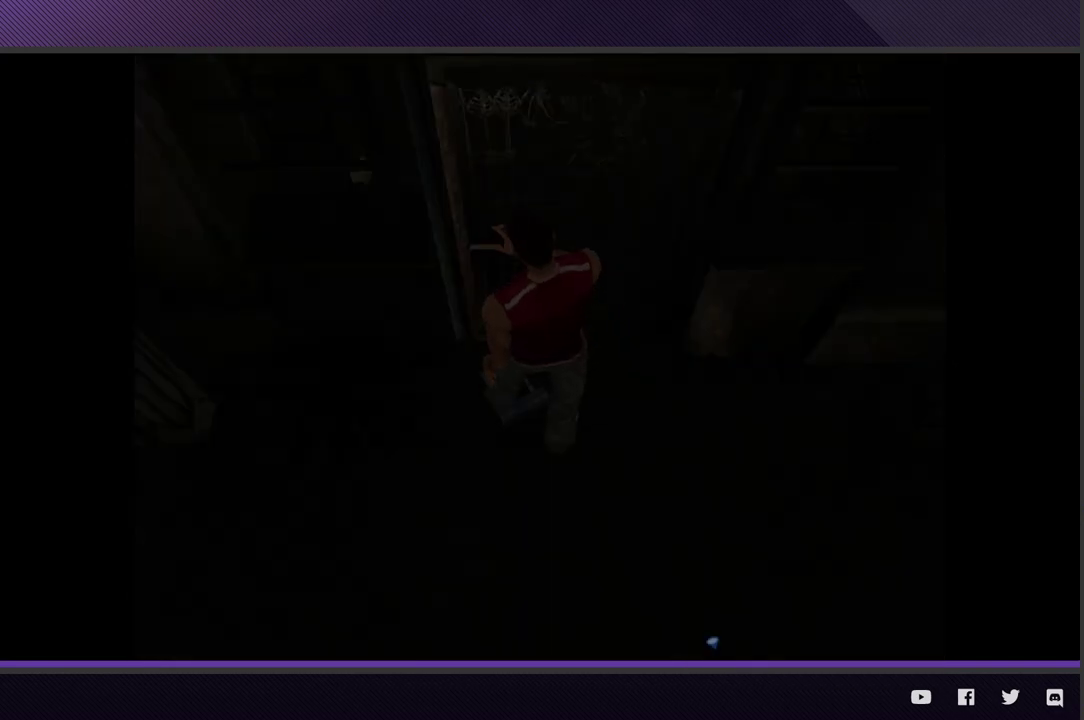
{"buttons": [], "left_stick": "center", "right_stick": "center", "events": []}
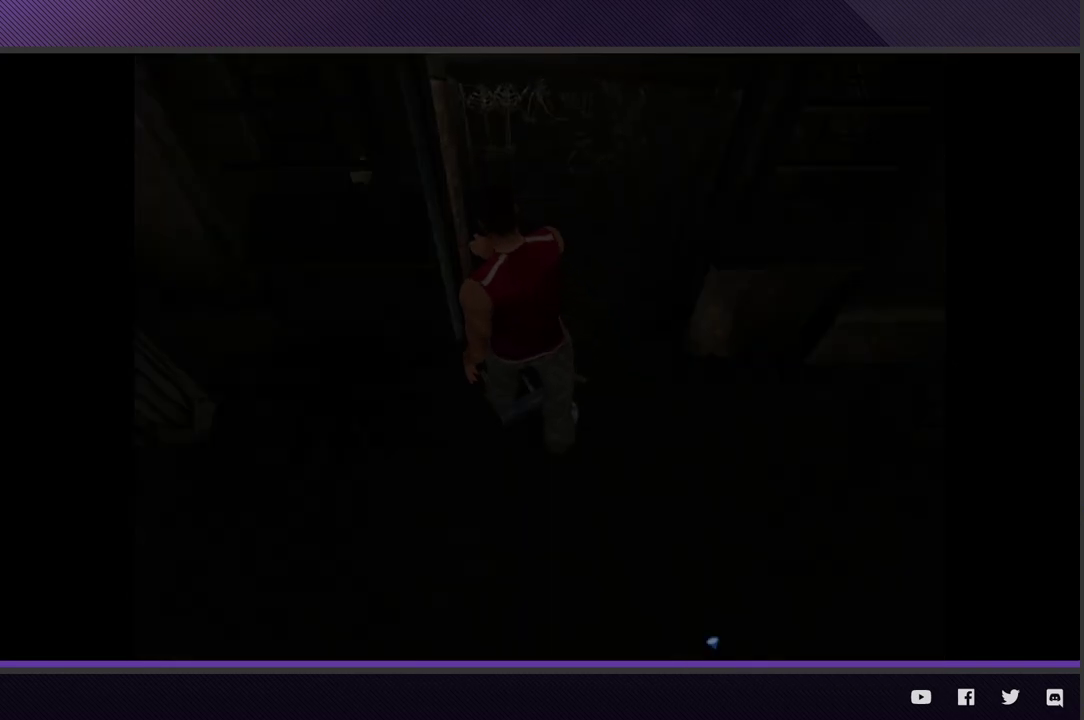
{"buttons": [], "left_stick": "center", "right_stick": "center", "events": []}
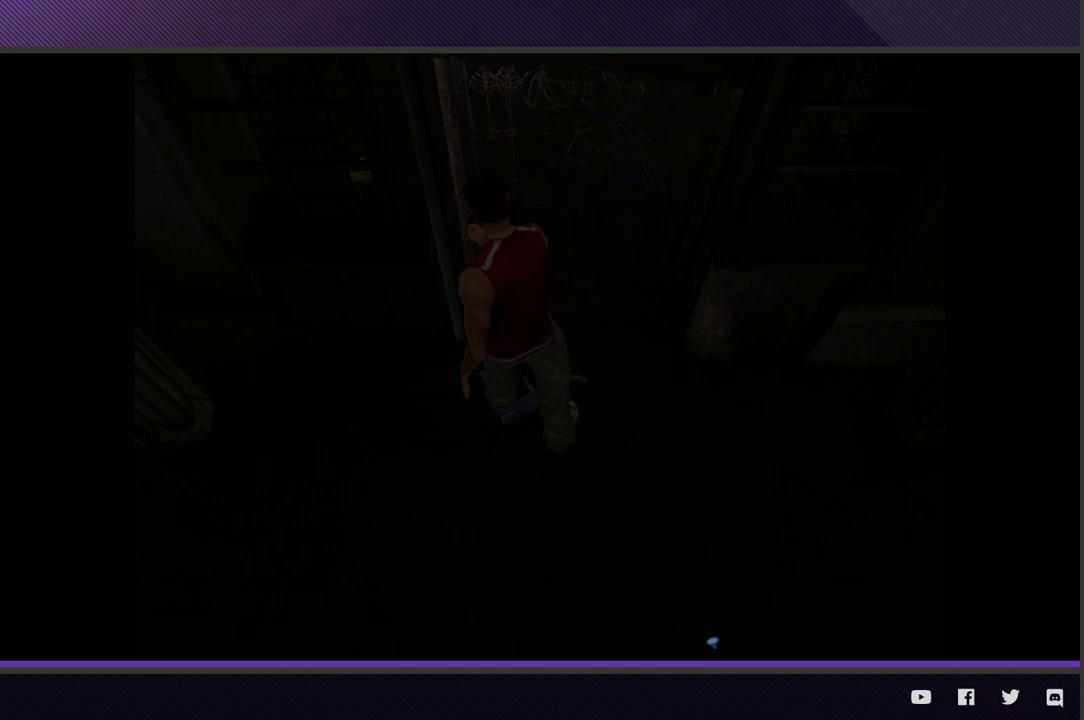
{"buttons": [], "left_stick": "up", "right_stick": "center", "events": [[183, "left_stick", "up"]]}
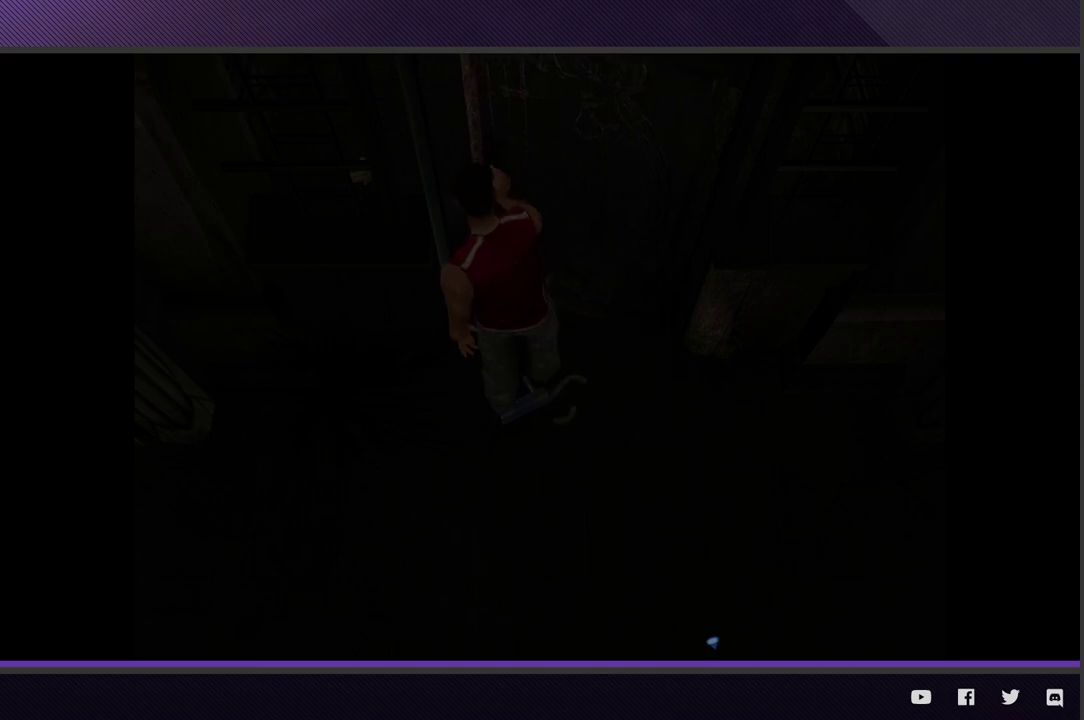
{"buttons": ["R2"], "left_stick": "up", "right_stick": "center", "events": [[83, "R2", "down"]]}
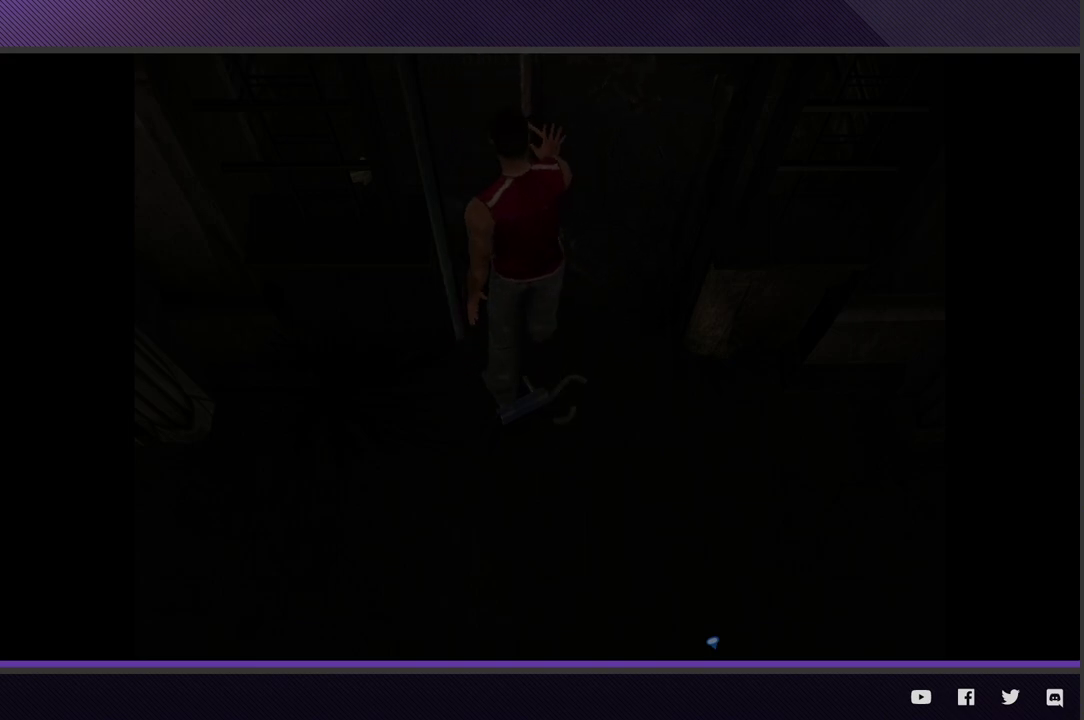
{"buttons": ["R2"], "left_stick": "up", "right_stick": "center", "events": []}
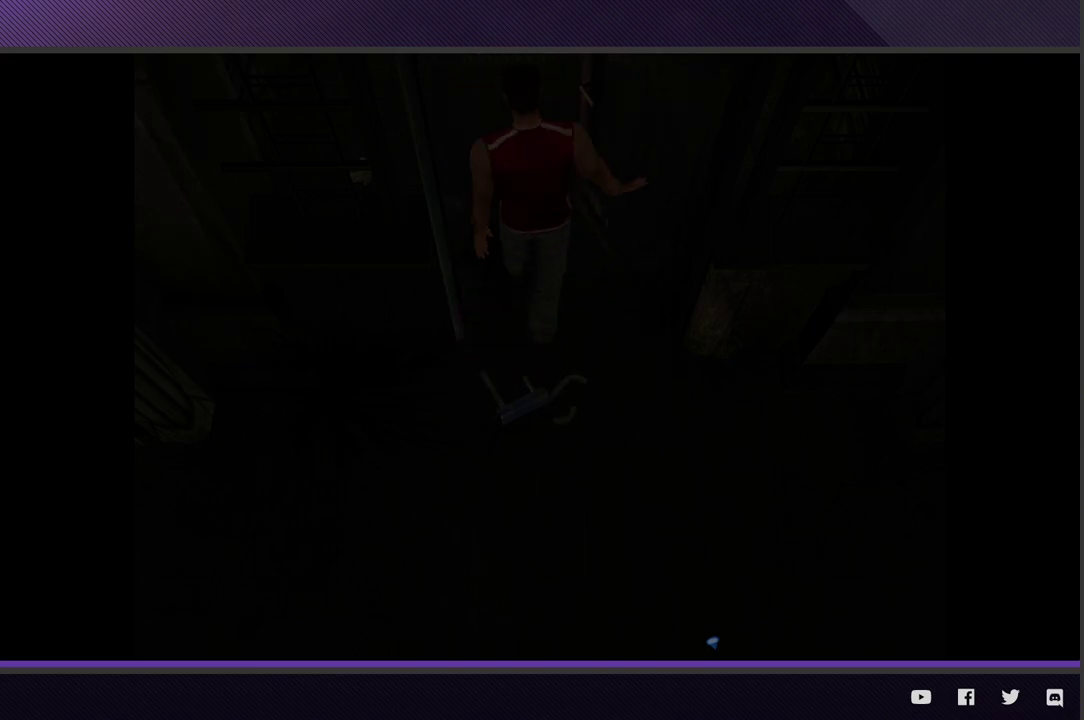
{"buttons": ["R2"], "left_stick": "up", "right_stick": "center", "events": []}
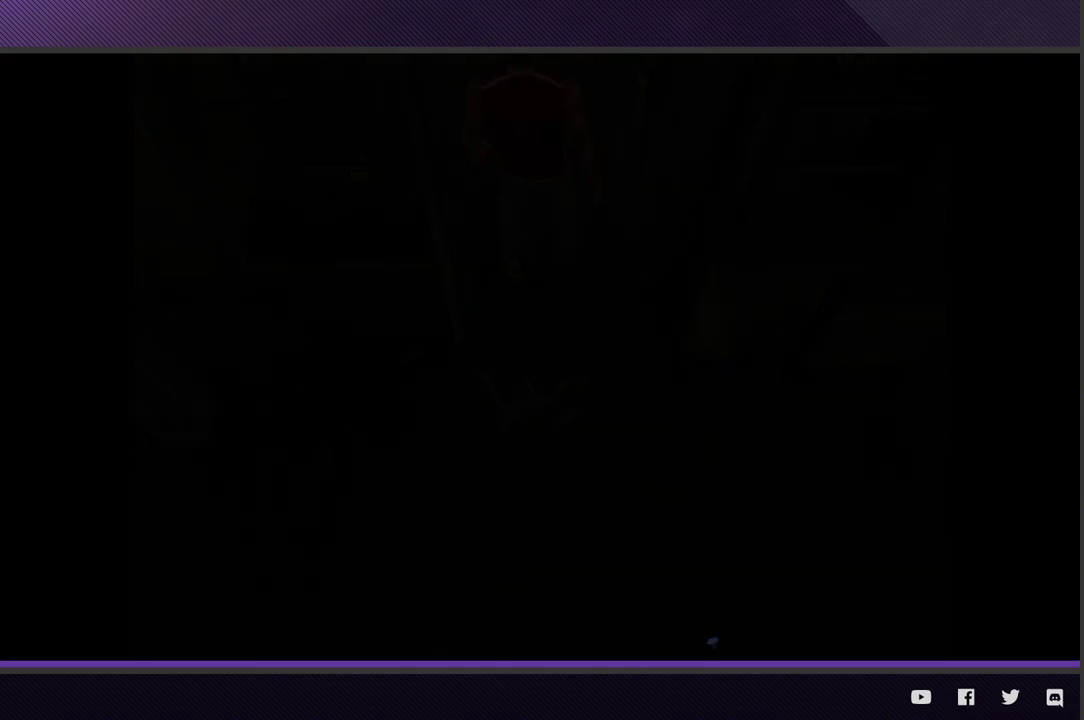
{"buttons": ["R2"], "left_stick": "up", "right_stick": "center", "events": []}
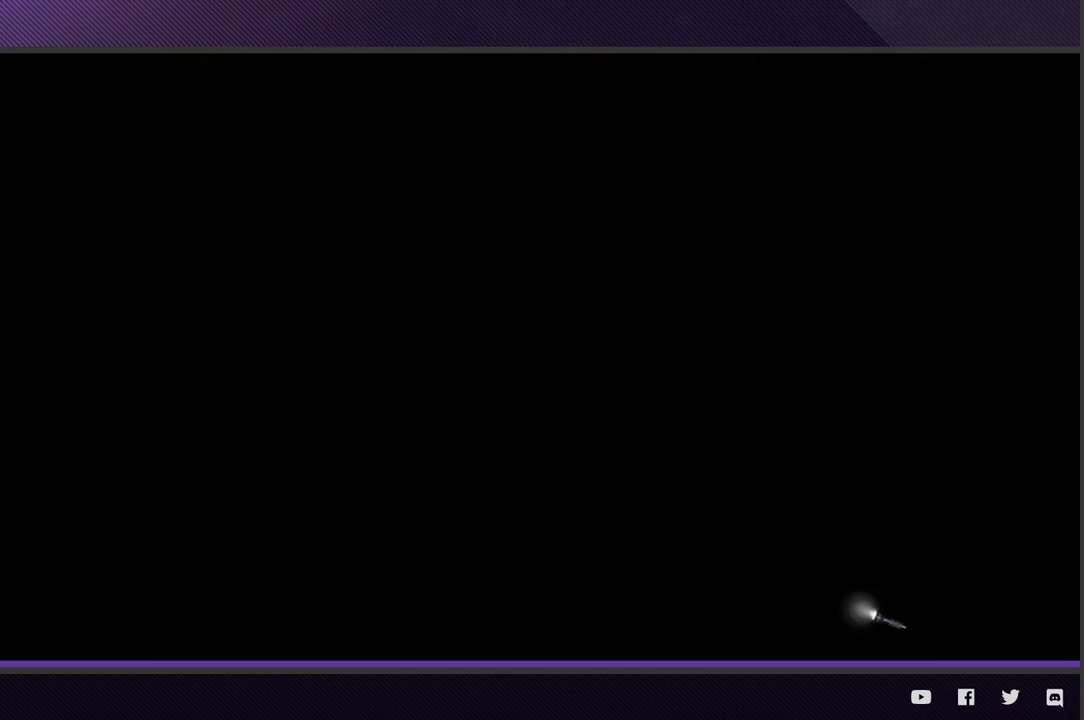
{"buttons": ["R2"], "left_stick": "up", "right_stick": "center", "events": []}
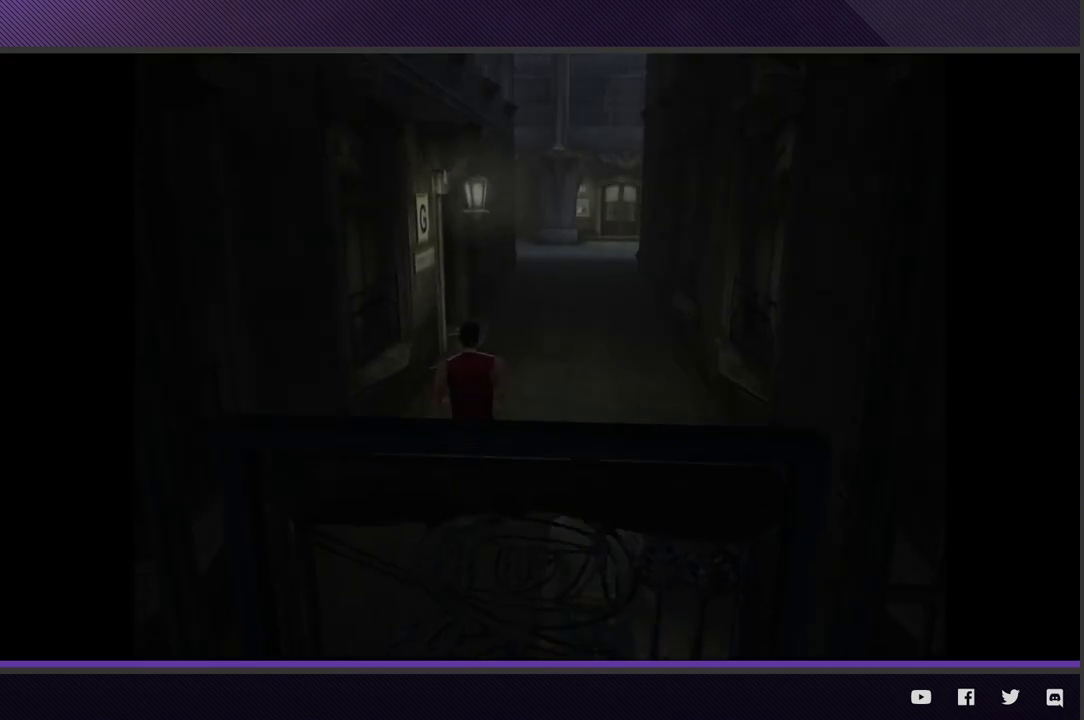
{"buttons": ["R2"], "left_stick": "up", "right_stick": "center", "events": []}